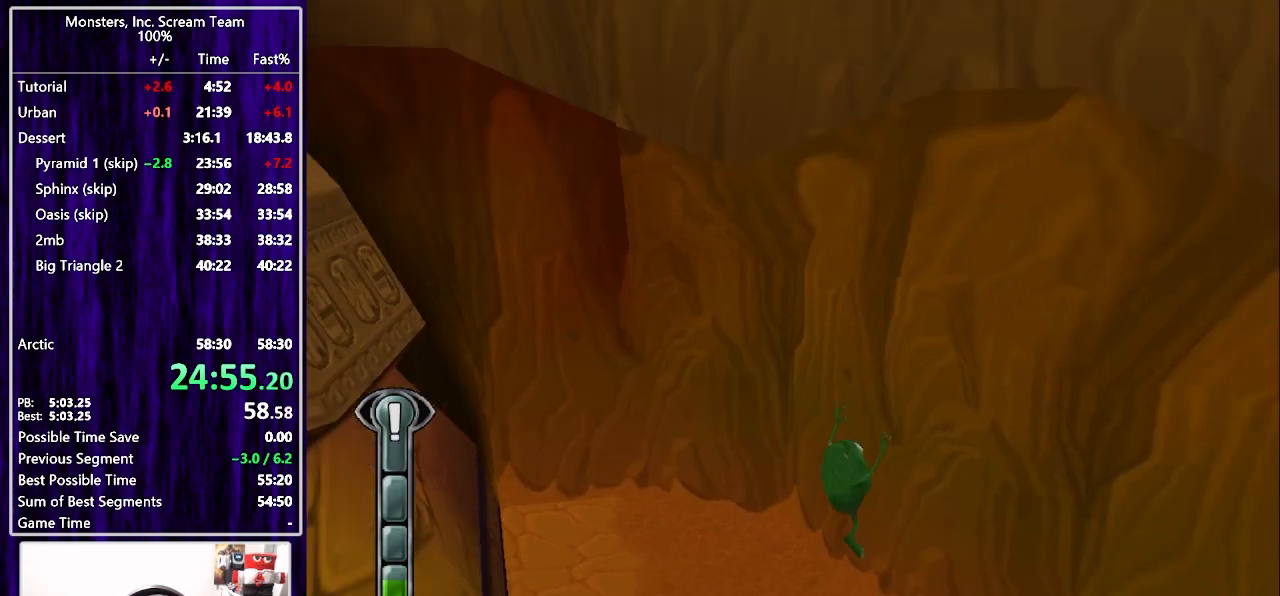
Gameplay with a controller (PlayStation layout); each line is a JSON object with the inputs held at the frame after it (dt_ms = milliseconds from this image to that frame). "events" lists button and stick changes between this image and that frame as [ms after this image, input, new state], when the widget could be followed in between. Not read: L1 R1.
{"dt_ms": 500, "buttons": ["SQUARE", "DPAD_UP", "DPAD_RIGHT"], "left_stick": "center", "right_stick": "center", "events": [[183, "DPAD_UP", "up"], [417, "SQUARE", "down"], [467, "DPAD_UP", "down"]]}
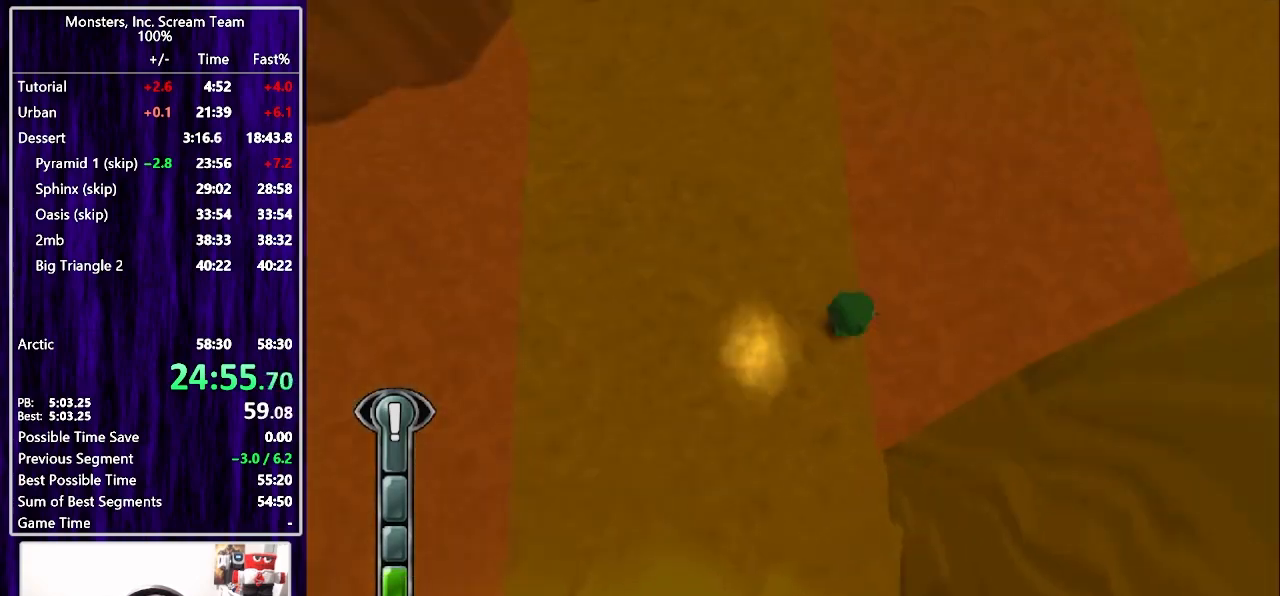
{"dt_ms": 500, "buttons": ["SQUARE", "DPAD_UP"], "left_stick": "center", "right_stick": "center", "events": [[433, "DPAD_RIGHT", "up"]]}
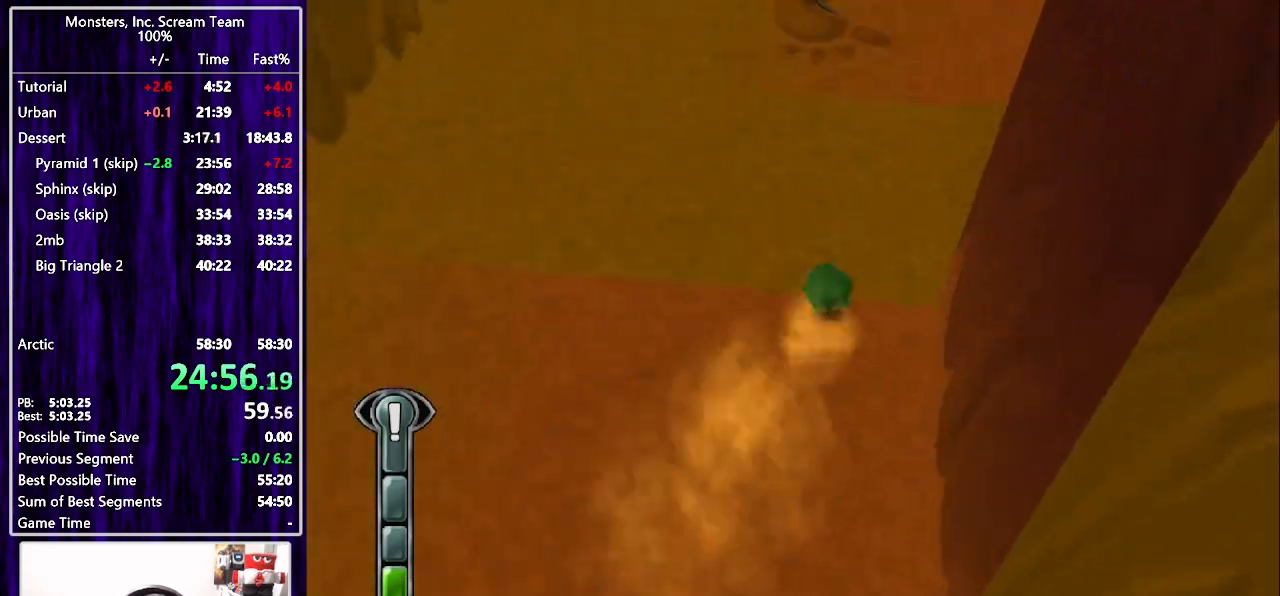
{"dt_ms": 500, "buttons": ["DPAD_UP"], "left_stick": "center", "right_stick": "center", "events": [[433, "SQUARE", "up"]]}
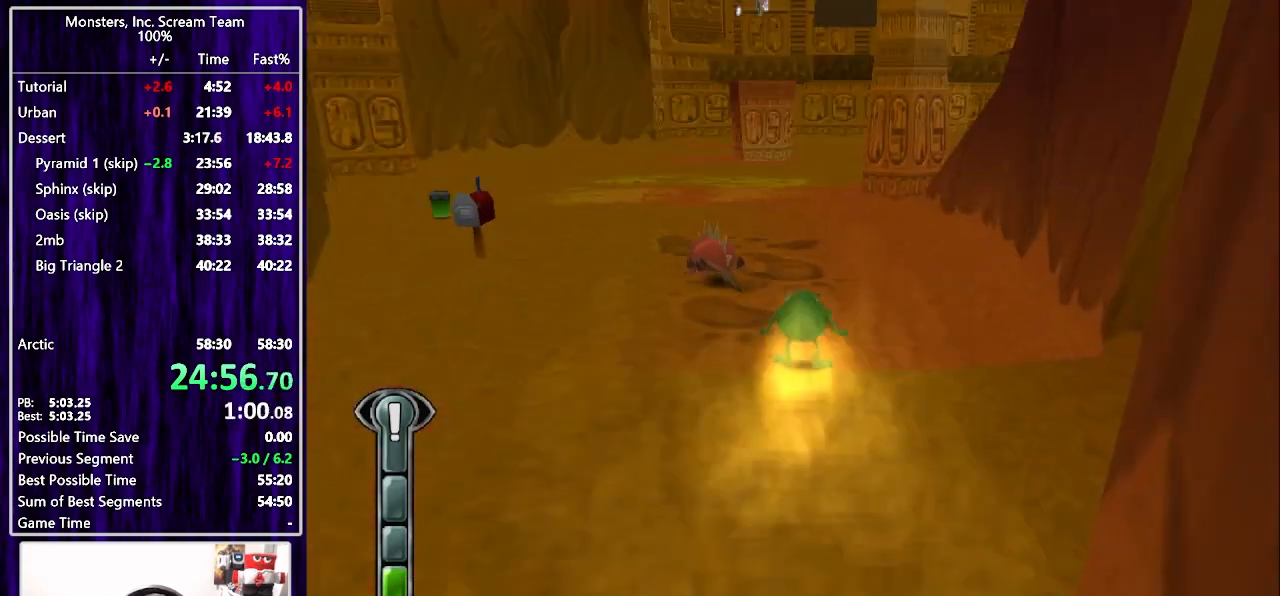
{"dt_ms": 500, "buttons": ["SQUARE", "DPAD_UP"], "left_stick": "center", "right_stick": "center", "events": [[50, "SQUARE", "down"]]}
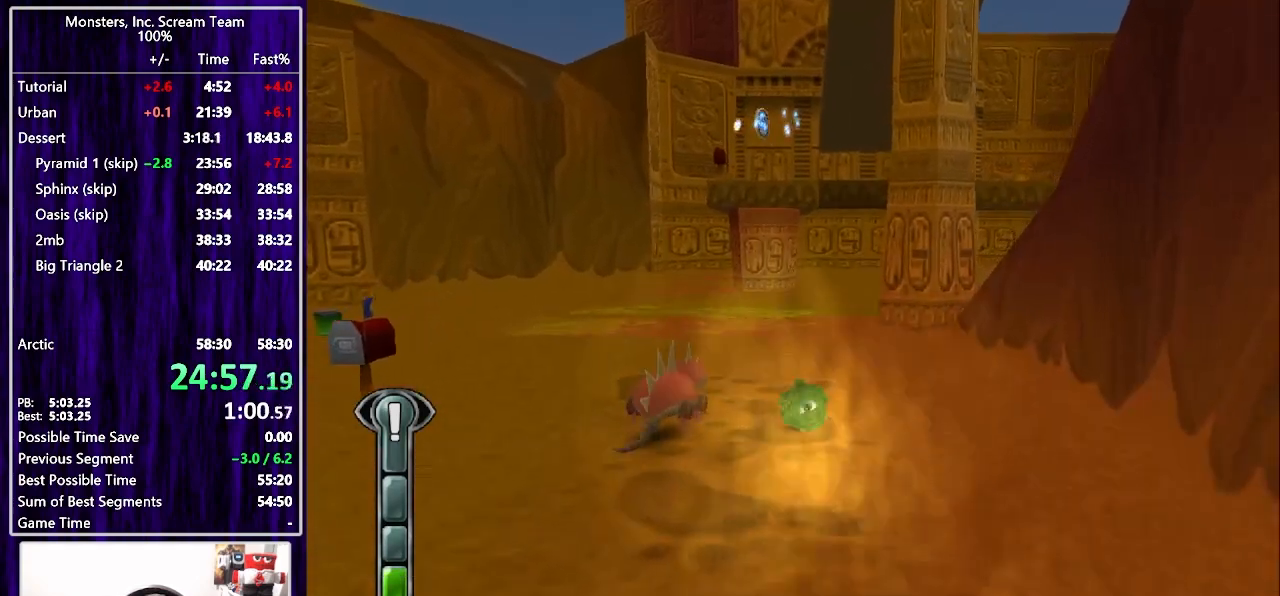
{"dt_ms": 500, "buttons": ["SQUARE", "DPAD_UP"], "left_stick": "center", "right_stick": "center", "events": [[167, "DPAD_LEFT", "down"], [217, "DPAD_LEFT", "up"]]}
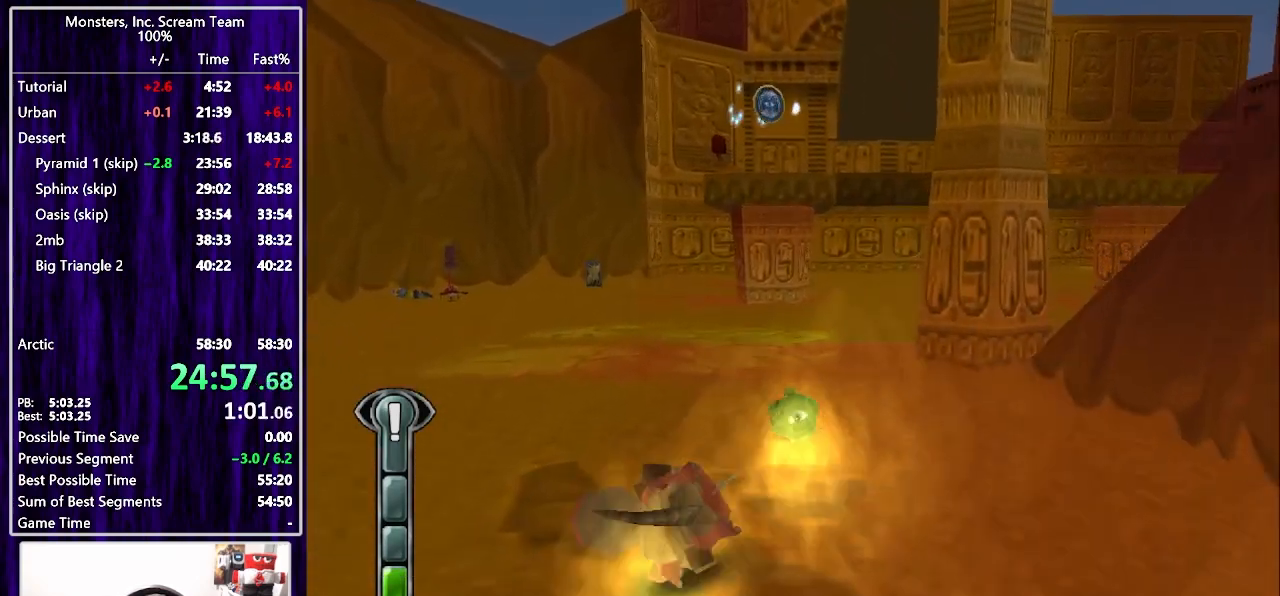
{"dt_ms": 500, "buttons": ["SQUARE", "DPAD_UP"], "left_stick": "center", "right_stick": "center", "events": [[100, "SQUARE", "up"], [233, "SQUARE", "down"], [450, "DPAD_LEFT", "down"], [483, "DPAD_LEFT", "up"]]}
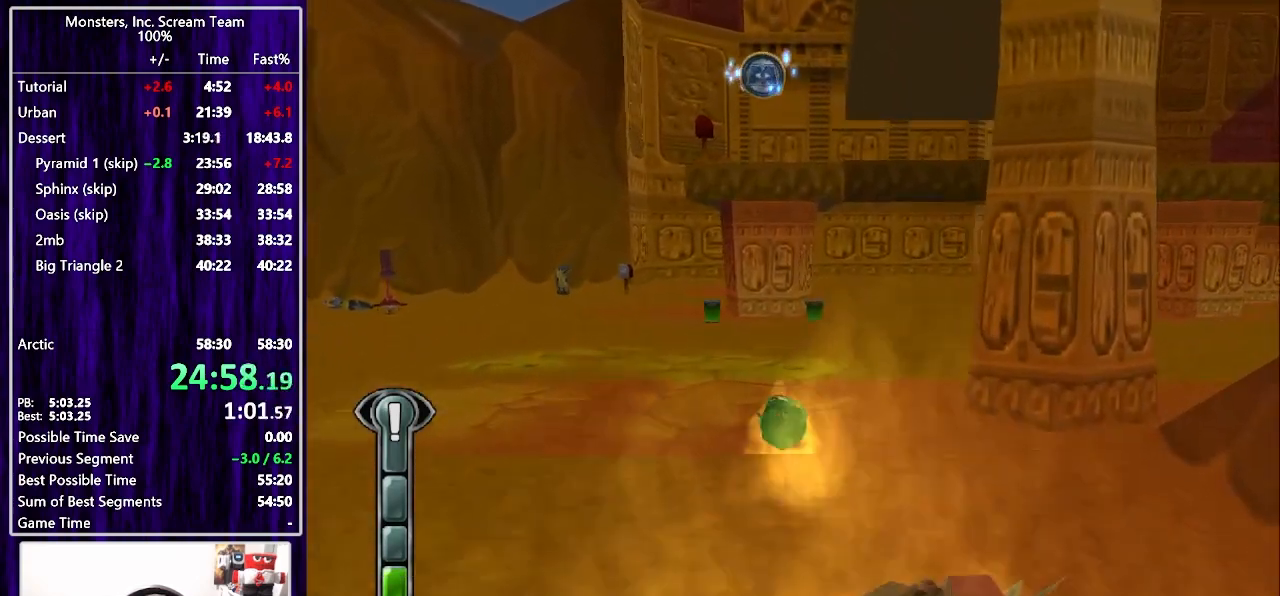
{"dt_ms": 500, "buttons": ["SQUARE", "DPAD_UP"], "left_stick": "center", "right_stick": "center", "events": []}
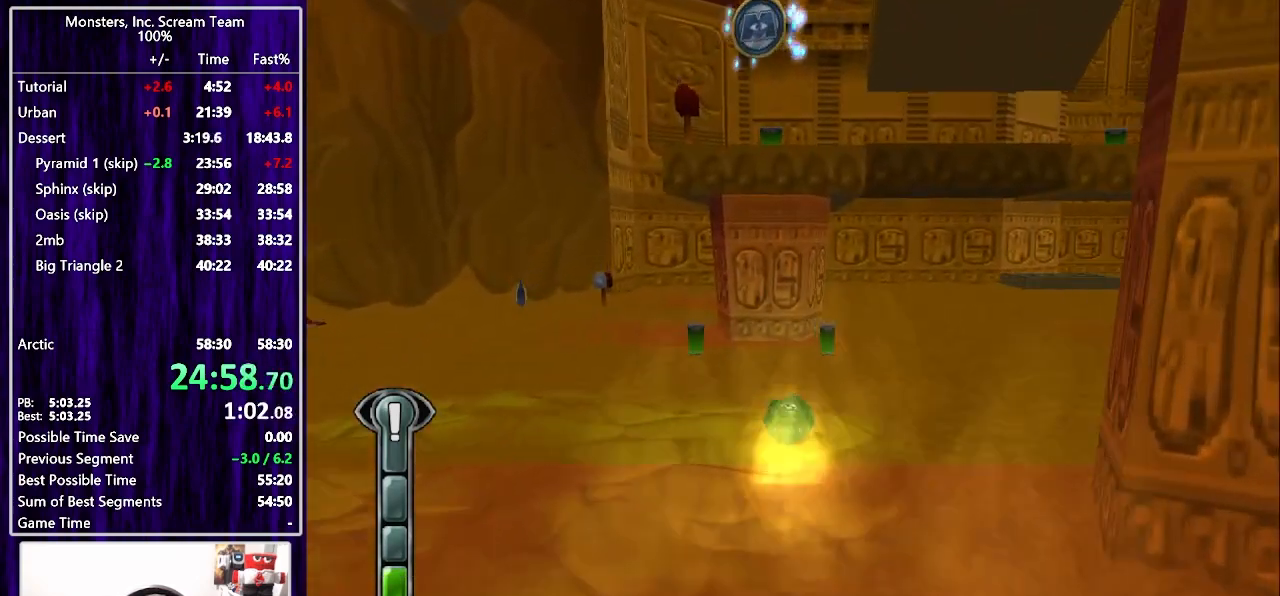
{"dt_ms": 1000, "buttons": ["DPAD_RIGHT"], "left_stick": "center", "right_stick": "center"}
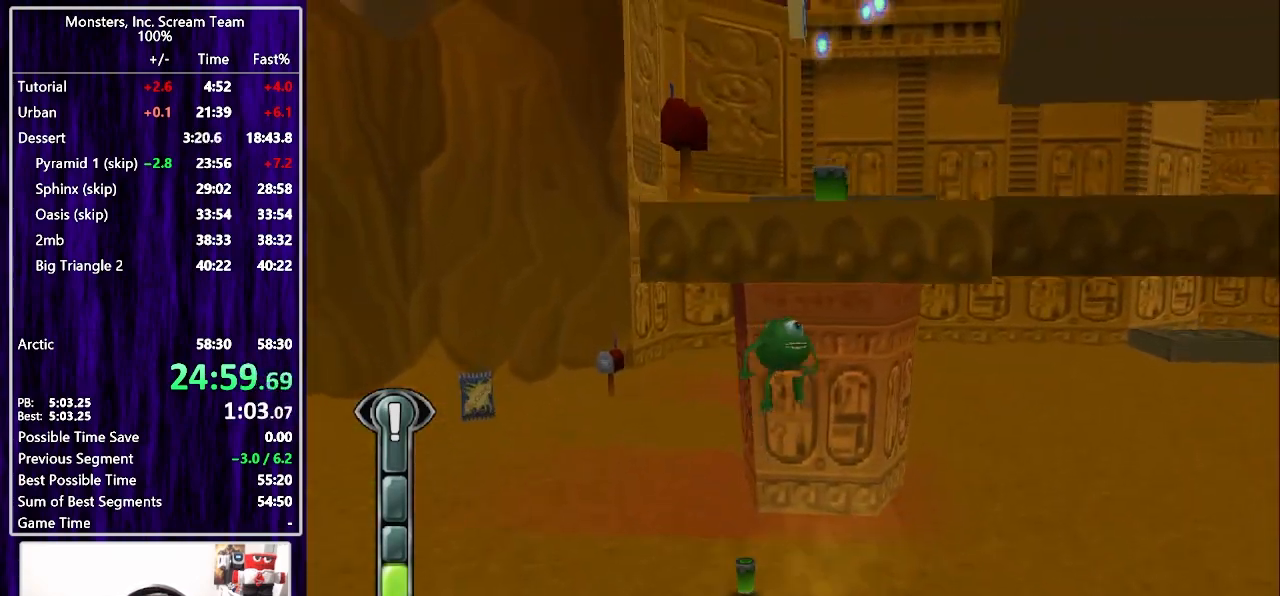
{"dt_ms": 500, "buttons": ["DPAD_UP"], "left_stick": "center", "right_stick": "center", "events": [[17, "CROSS", "down"], [17, "DPAD_UP", "down"], [50, "DPAD_RIGHT", "up"], [250, "CROSS", "up"], [400, "DPAD_RIGHT", "down"], [500, "DPAD_RIGHT", "up"]]}
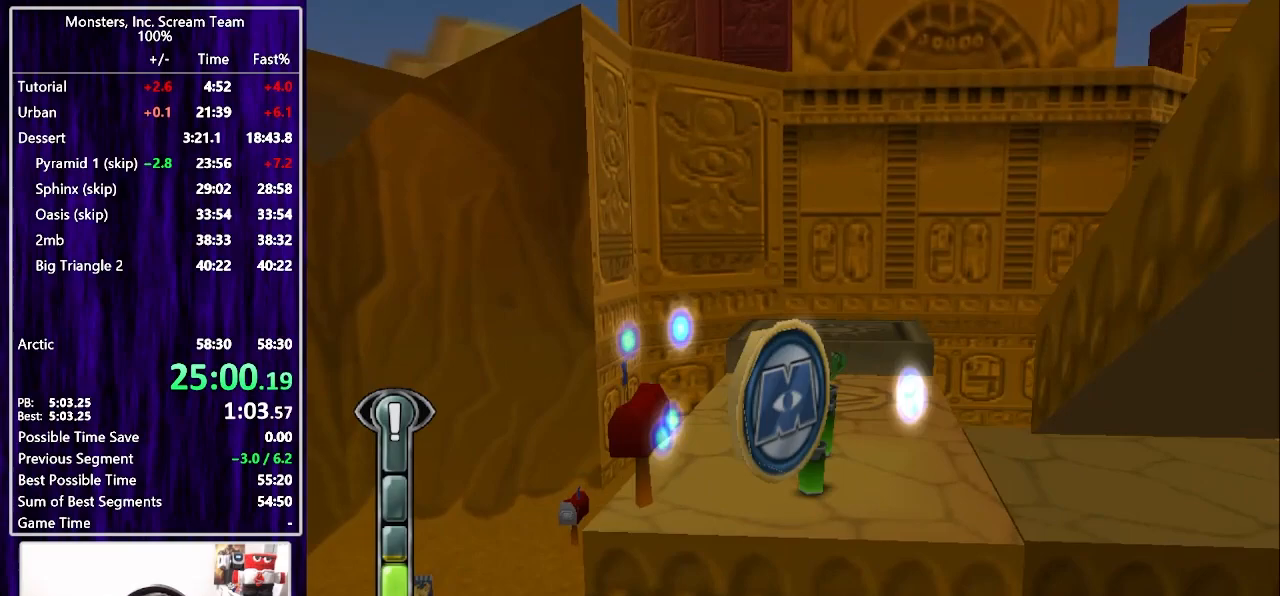
{"dt_ms": 500, "buttons": ["DPAD_UP"], "left_stick": "center", "right_stick": "center", "events": [[233, "SQUARE", "down"], [300, "SQUARE", "up"]]}
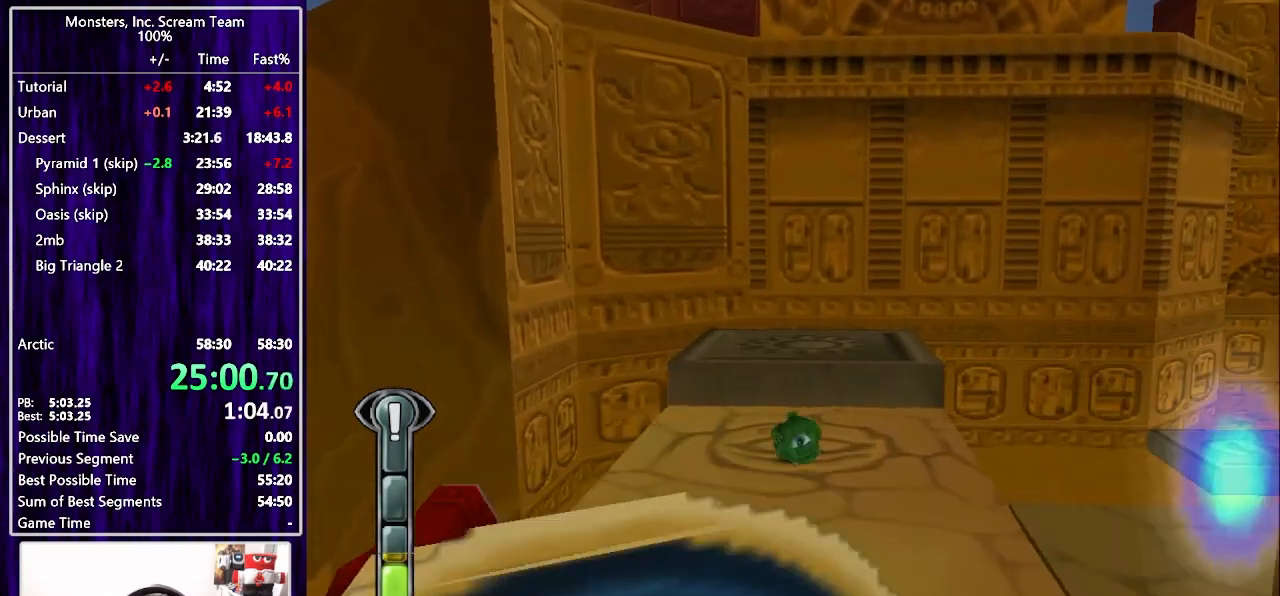
{"dt_ms": 500, "buttons": ["DPAD_UP"], "left_stick": "center", "right_stick": "center", "events": [[133, "CROSS", "down"], [300, "CROSS", "up"]]}
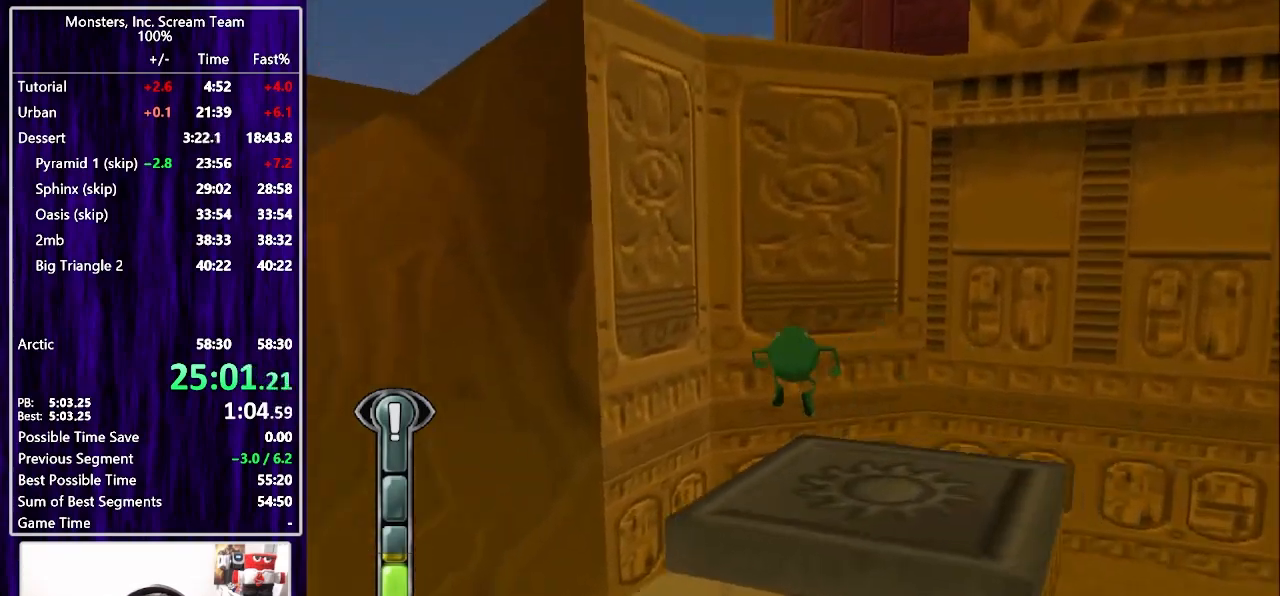
{"dt_ms": 500, "buttons": ["SQUARE", "DPAD_LEFT"], "left_stick": "center", "right_stick": "center", "events": [[67, "DPAD_UP", "up"], [200, "DPAD_DOWN", "down"], [200, "DPAD_LEFT", "down"], [367, "DPAD_DOWN", "up"], [483, "SQUARE", "down"]]}
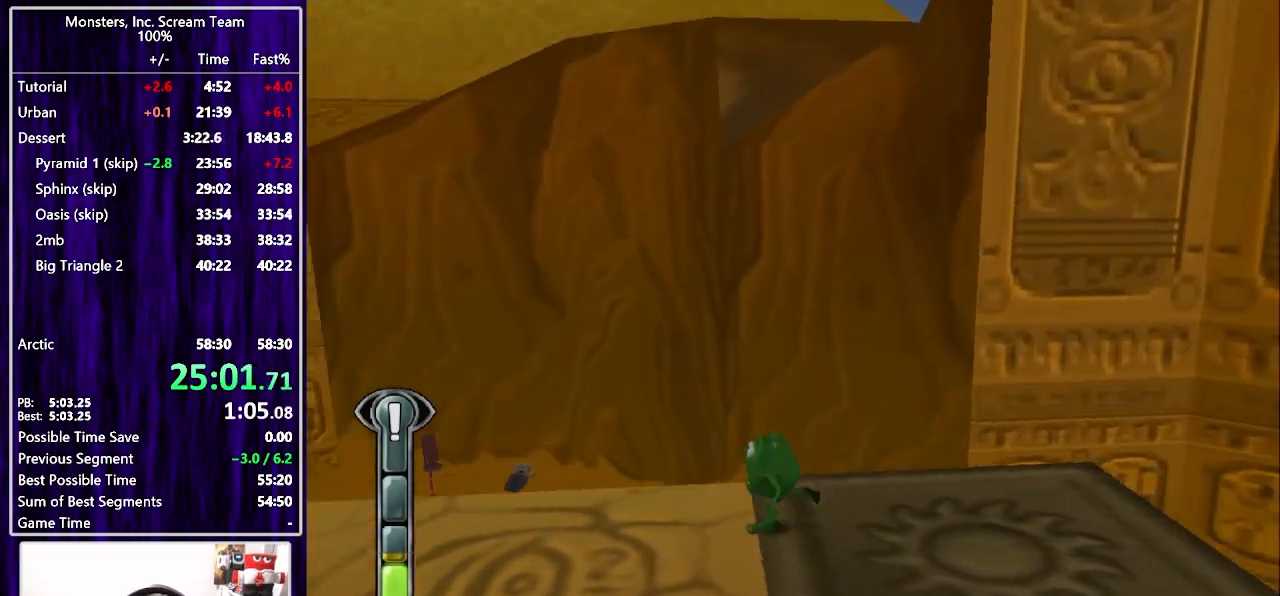
{"dt_ms": 500, "buttons": ["DPAD_UP"], "left_stick": "center", "right_stick": "center", "events": [[233, "DPAD_UP", "down"], [417, "DPAD_LEFT", "up"], [483, "SQUARE", "up"]]}
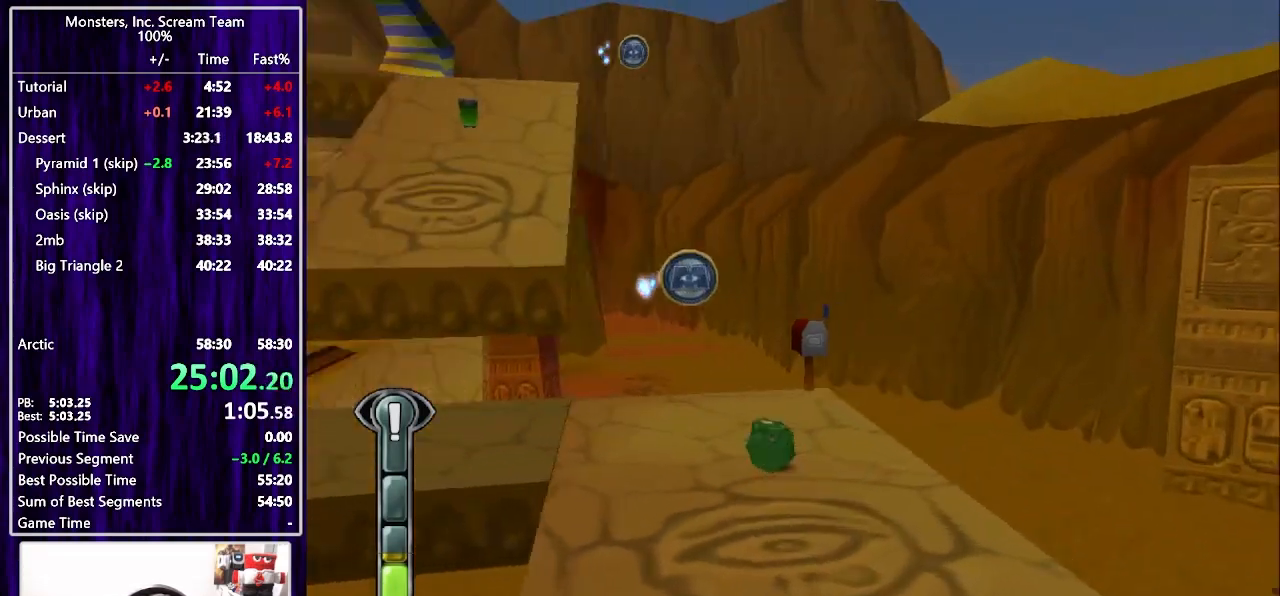
{"dt_ms": 500, "buttons": ["DPAD_UP"], "left_stick": "center", "right_stick": "center", "events": []}
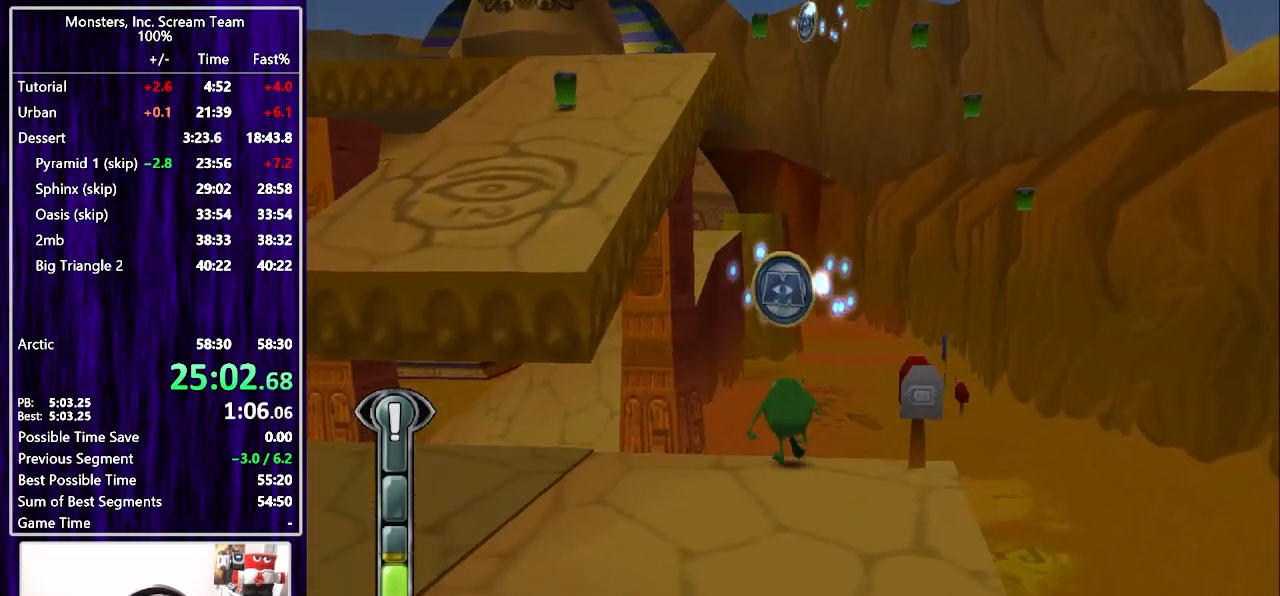
{"dt_ms": 500, "buttons": ["CROSS", "DPAD_UP", "DPAD_LEFT"], "left_stick": "center", "right_stick": "center", "events": [[33, "CROSS", "down"], [200, "CROSS", "up"], [333, "DPAD_LEFT", "down"], [383, "CROSS", "down"]]}
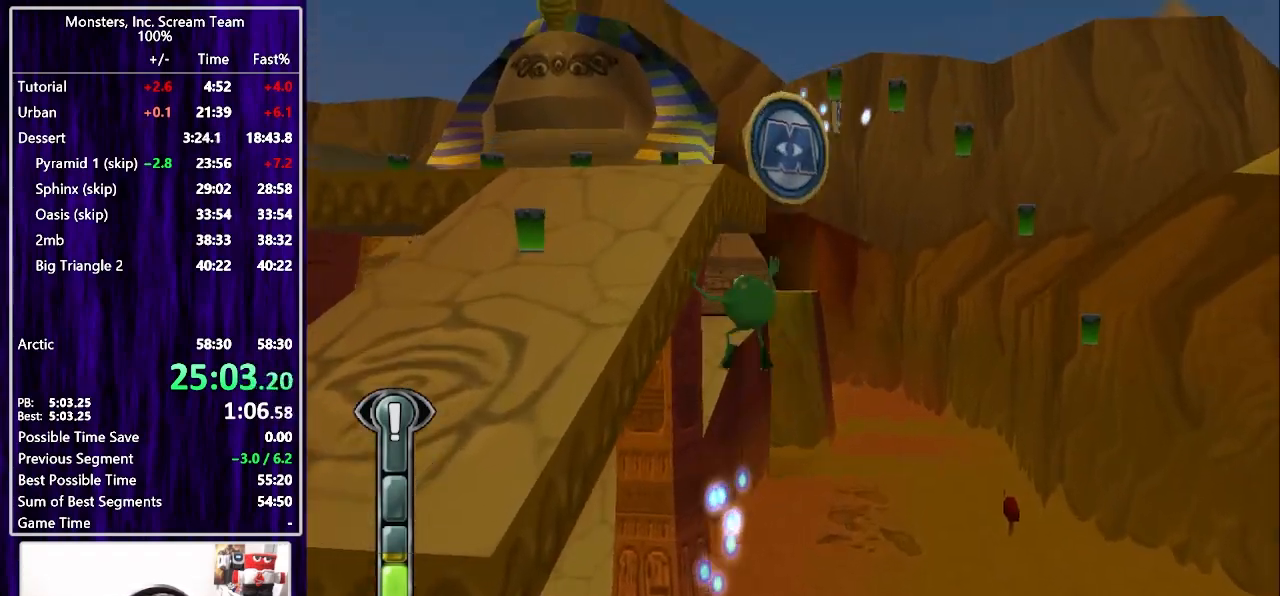
{"dt_ms": 500, "buttons": ["DPAD_UP"], "left_stick": "center", "right_stick": "center", "events": [[100, "CROSS", "up"], [233, "DPAD_LEFT", "up"]]}
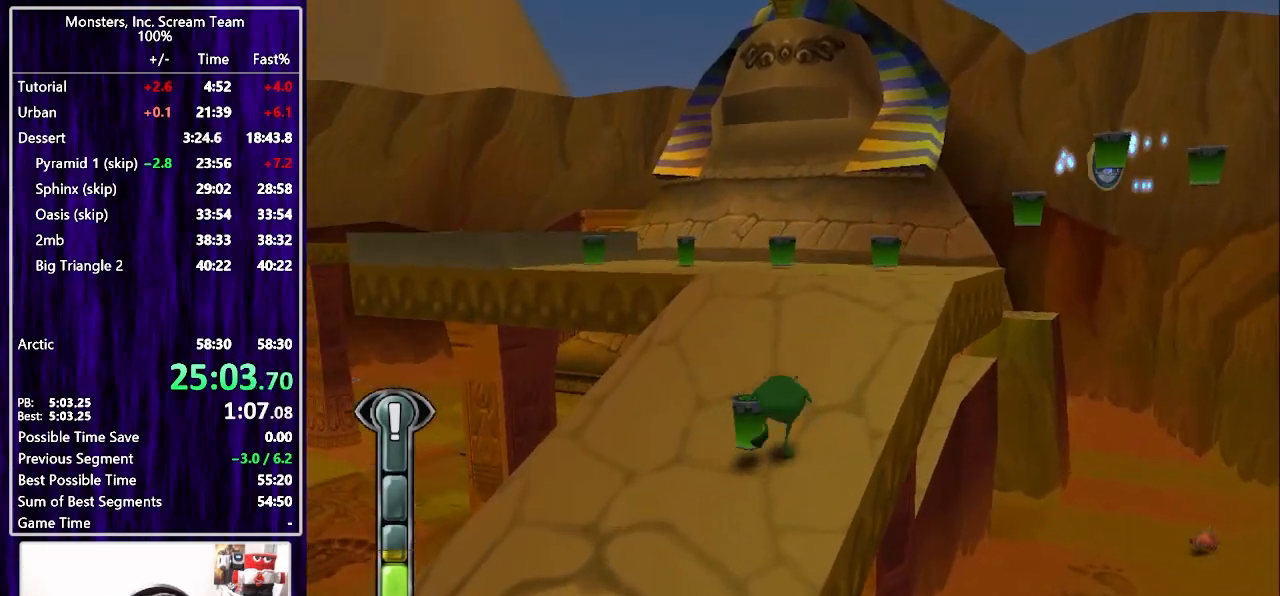
{"dt_ms": 500, "buttons": ["SQUARE", "DPAD_UP"], "left_stick": "center", "right_stick": "center", "events": [[17, "DPAD_RIGHT", "down"], [67, "SQUARE", "down"], [100, "DPAD_RIGHT", "up"]]}
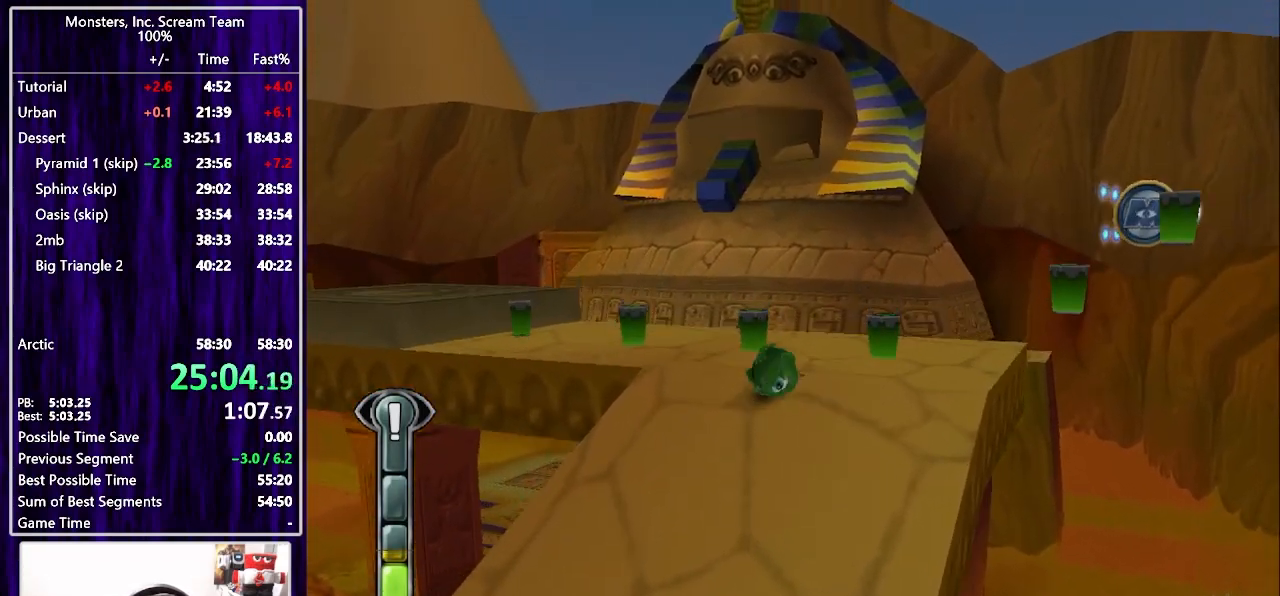
{"dt_ms": 500, "buttons": ["SQUARE", "DPAD_UP"], "left_stick": "center", "right_stick": "center", "events": [[17, "DPAD_LEFT", "down"], [150, "DPAD_LEFT", "up"], [350, "DPAD_LEFT", "down"], [500, "DPAD_LEFT", "up"]]}
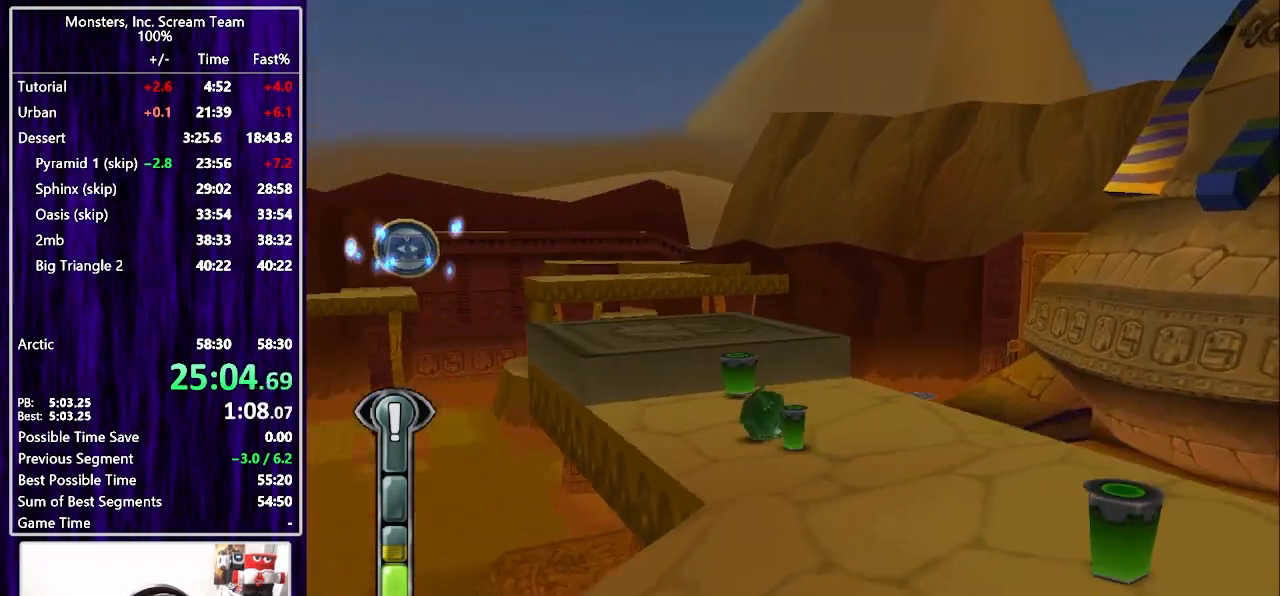
{"dt_ms": 500, "buttons": ["DPAD_UP"], "left_stick": "center", "right_stick": "center", "events": [[17, "SQUARE", "up"], [333, "CROSS", "down"], [467, "CROSS", "up"]]}
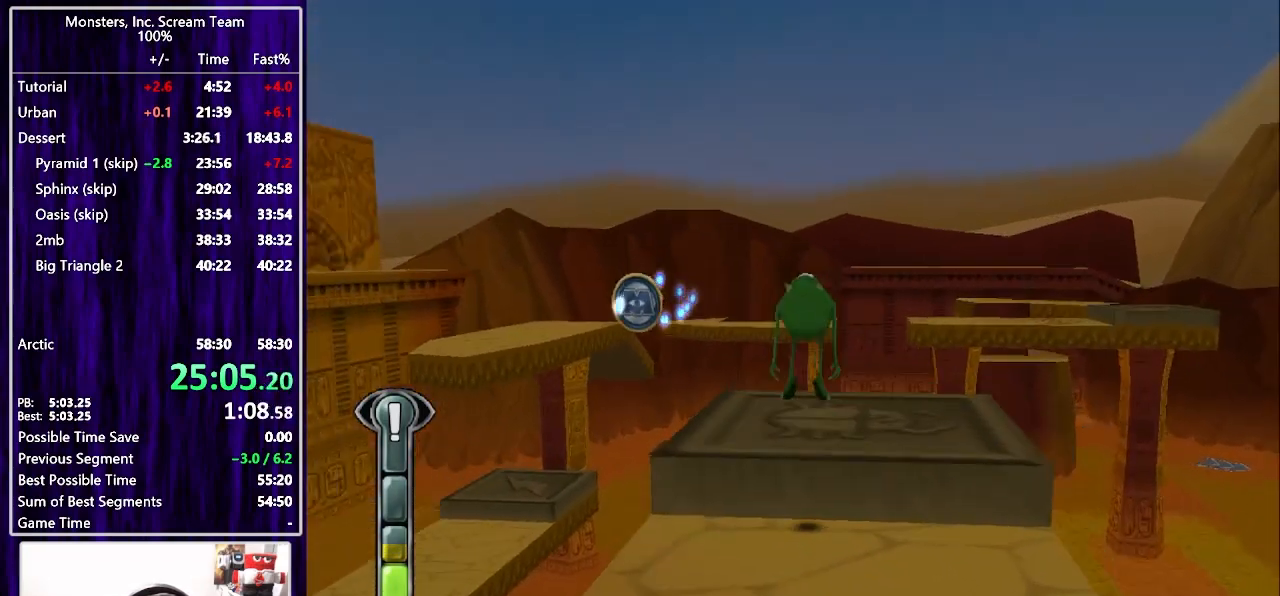
{"dt_ms": 500, "buttons": ["DPAD_UP"], "left_stick": "center", "right_stick": "center", "events": []}
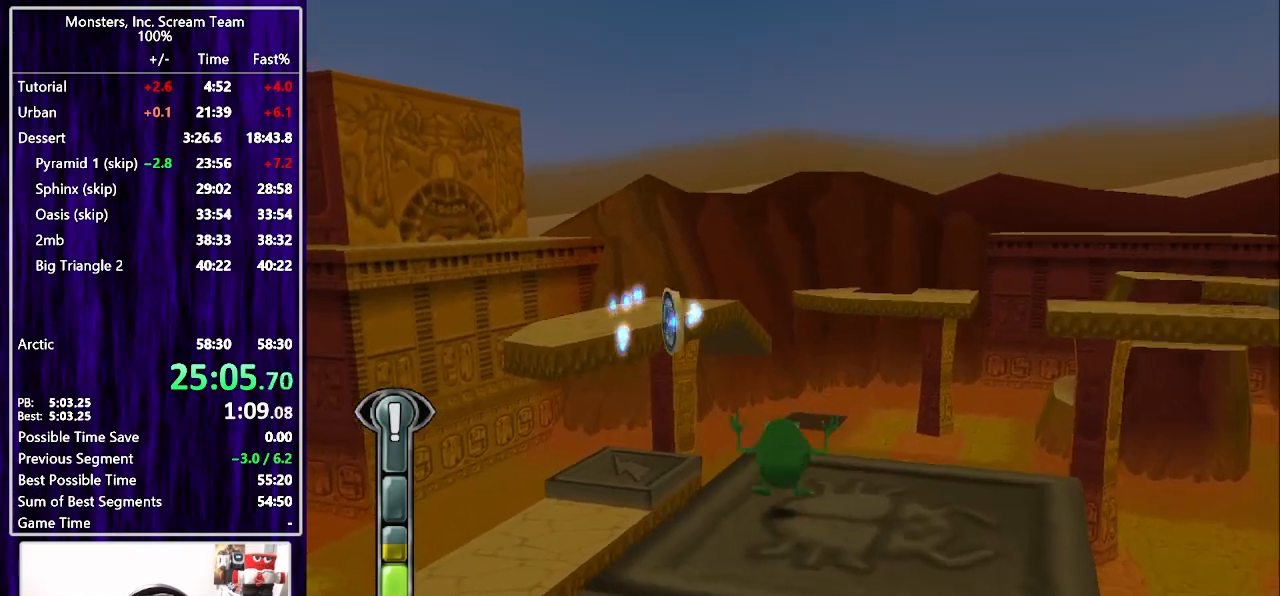
{"dt_ms": 500, "buttons": ["CROSS", "DPAD_UP", "DPAD_LEFT"], "left_stick": "center", "right_stick": "center", "events": [[383, "DPAD_LEFT", "down"], [483, "CROSS", "down"]]}
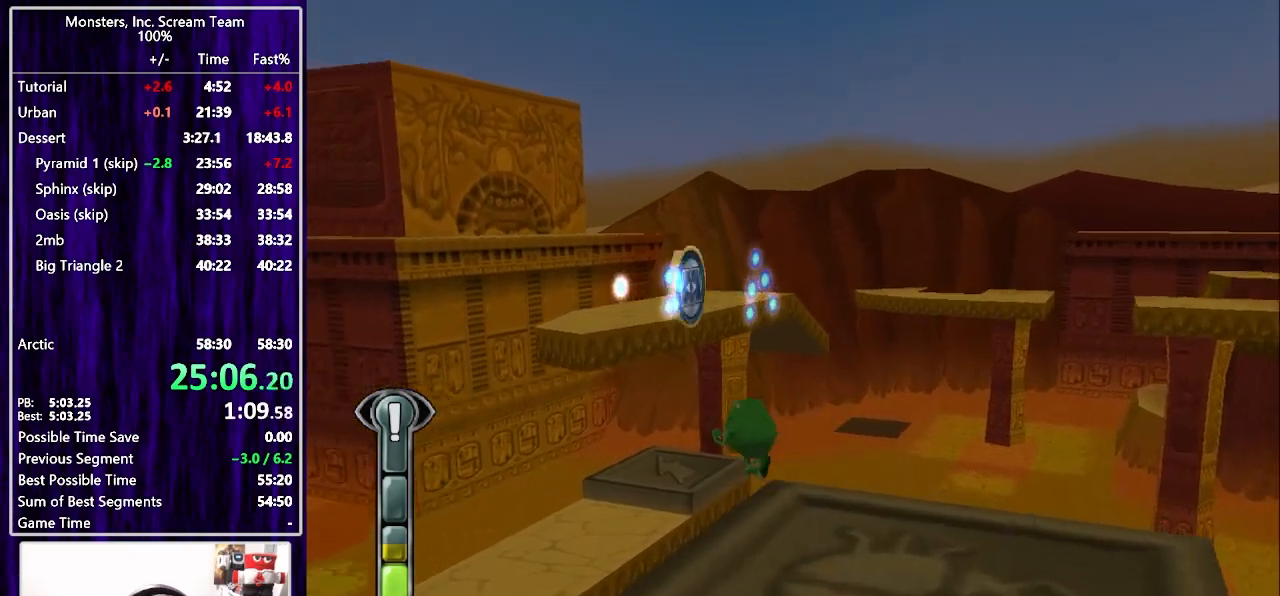
{"dt_ms": 500, "buttons": ["CROSS", "DPAD_DOWN"], "left_stick": "center", "right_stick": "center", "events": [[83, "DPAD_LEFT", "up"], [200, "CROSS", "up"], [400, "DPAD_DOWN", "down"], [400, "DPAD_UP", "up"], [417, "CROSS", "down"]]}
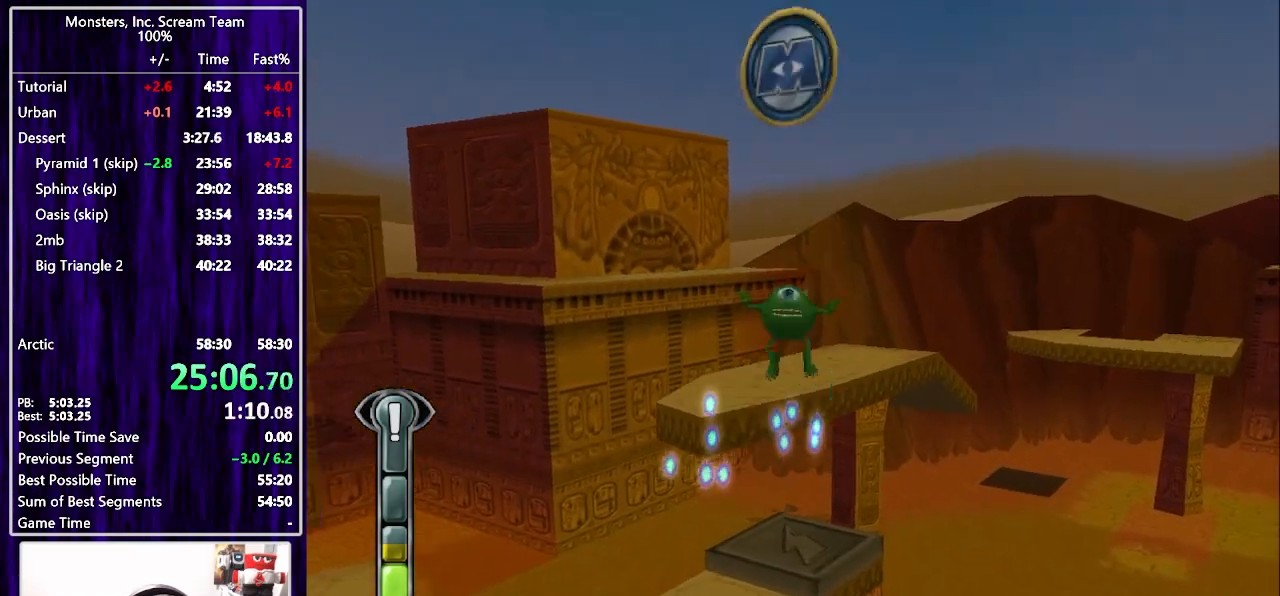
{"dt_ms": 500, "buttons": ["DPAD_DOWN", "DPAD_LEFT"], "left_stick": "center", "right_stick": "center", "events": [[83, "CROSS", "up"], [350, "DPAD_LEFT", "down"]]}
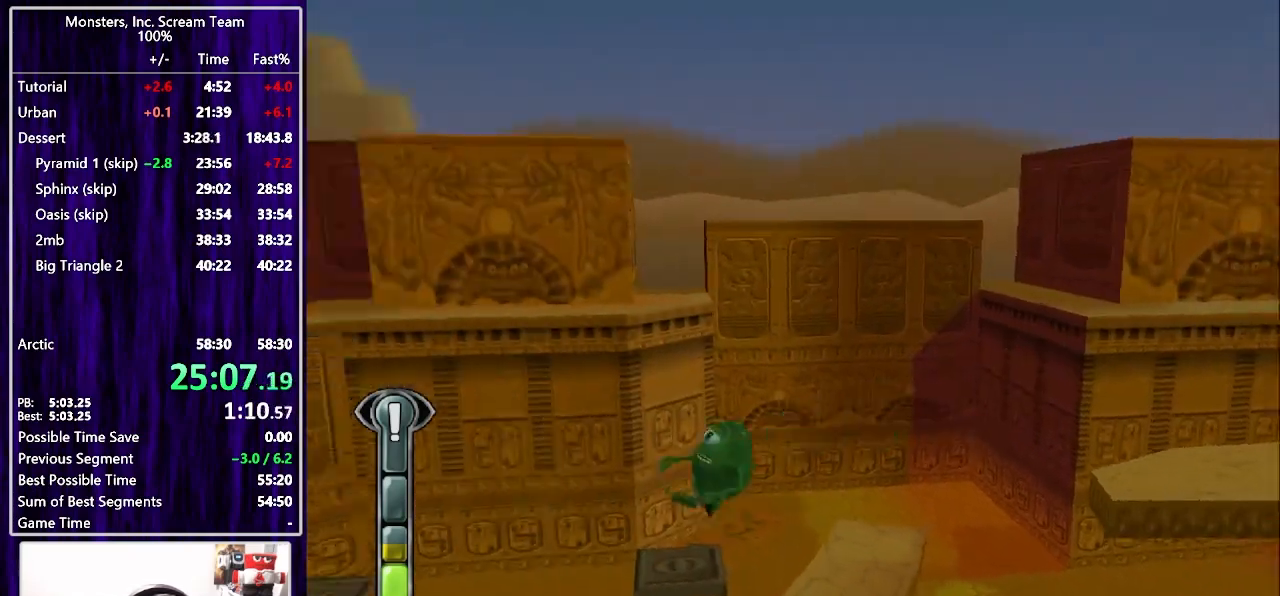
{"dt_ms": 500, "buttons": ["SQUARE", "DPAD_UP"], "left_stick": "center", "right_stick": "center", "events": [[133, "DPAD_DOWN", "up"], [183, "DPAD_UP", "down"], [383, "DPAD_LEFT", "up"], [500, "SQUARE", "down"]]}
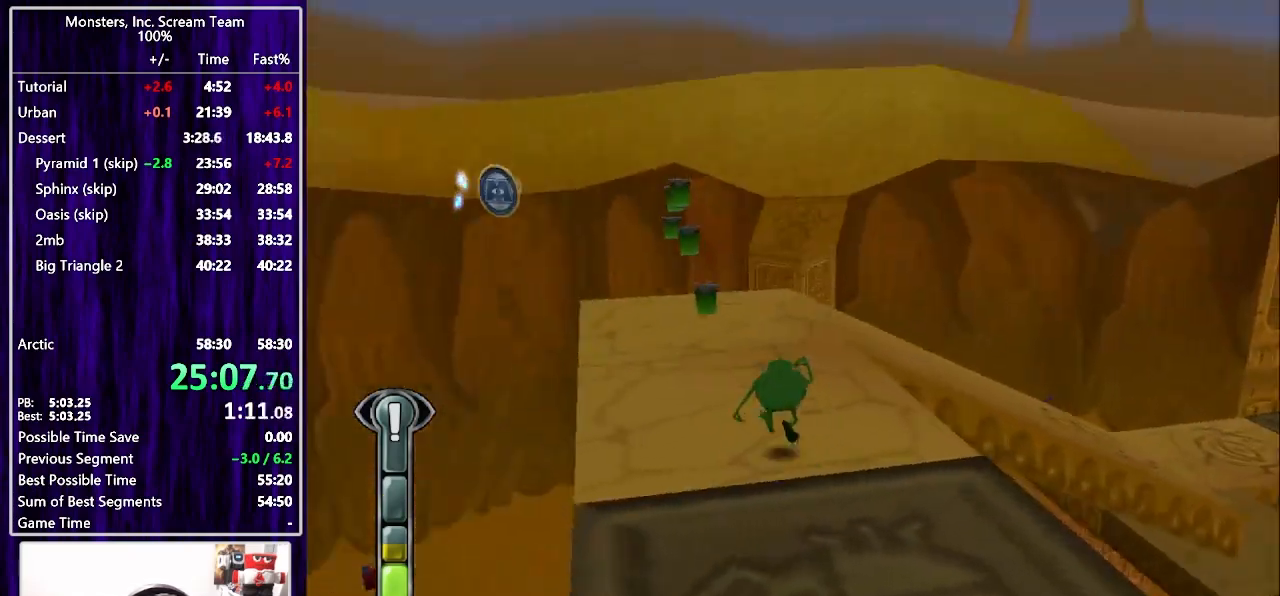
{"dt_ms": 500, "buttons": ["DPAD_UP"], "left_stick": "center", "right_stick": "center", "events": [[233, "SQUARE", "up"]]}
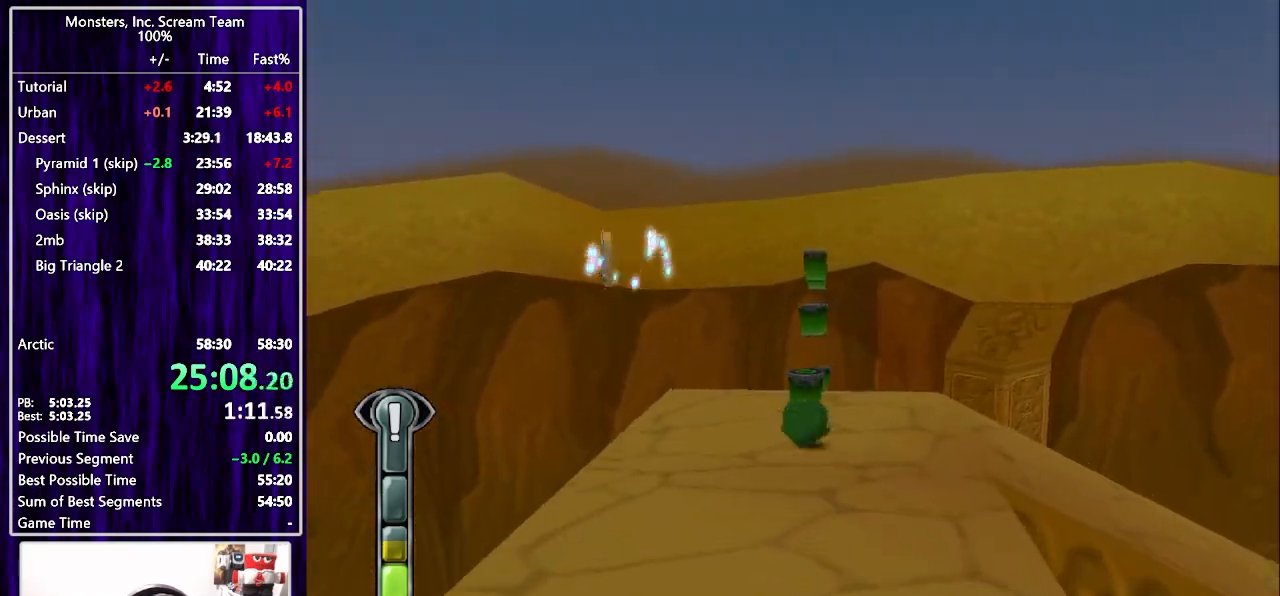
{"dt_ms": 500, "buttons": ["DPAD_UP", "DPAD_LEFT"], "left_stick": "center", "right_stick": "center"}
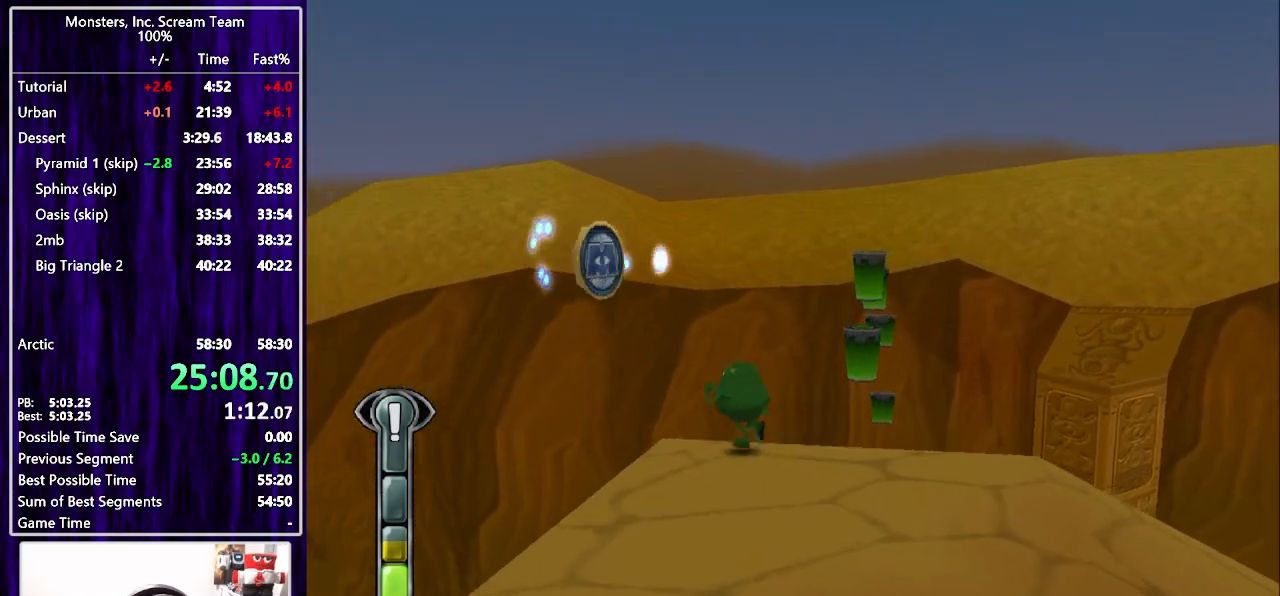
{"dt_ms": 500, "buttons": ["DPAD_UP", "DPAD_RIGHT"], "left_stick": "center", "right_stick": "center", "events": [[150, "CROSS", "down"], [283, "DPAD_LEFT", "up"], [367, "CROSS", "up"], [500, "DPAD_RIGHT", "down"]]}
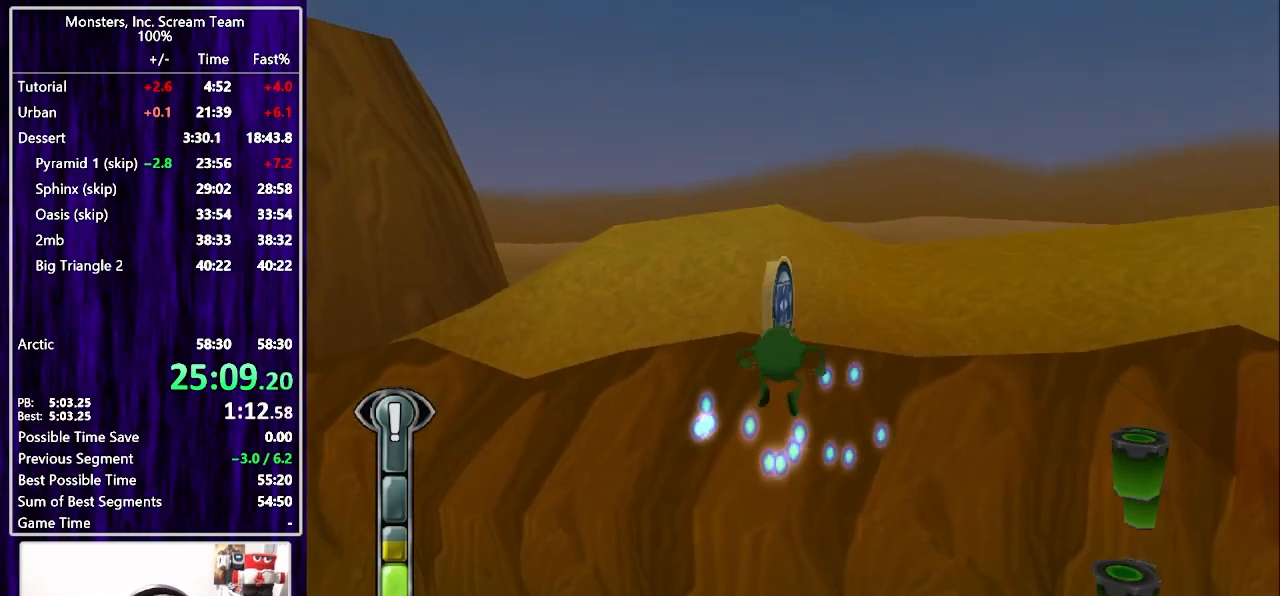
{"dt_ms": 500, "buttons": ["DPAD_UP", "DPAD_RIGHT"], "left_stick": "center", "right_stick": "center", "events": [[33, "DPAD_UP", "up"], [150, "CROSS", "down"], [317, "CROSS", "up"], [433, "DPAD_UP", "down"]]}
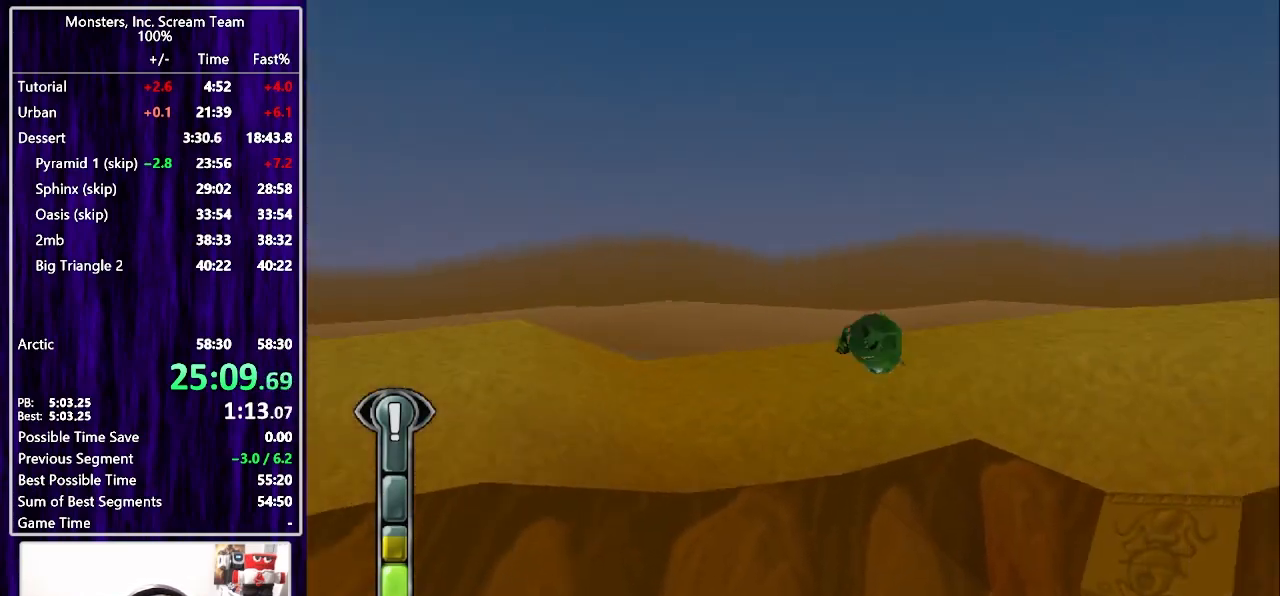
{"dt_ms": 500, "buttons": ["DPAD_UP", "DPAD_LEFT"], "left_stick": "center", "right_stick": "center", "events": [[50, "DPAD_RIGHT", "up"], [383, "DPAD_LEFT", "down"]]}
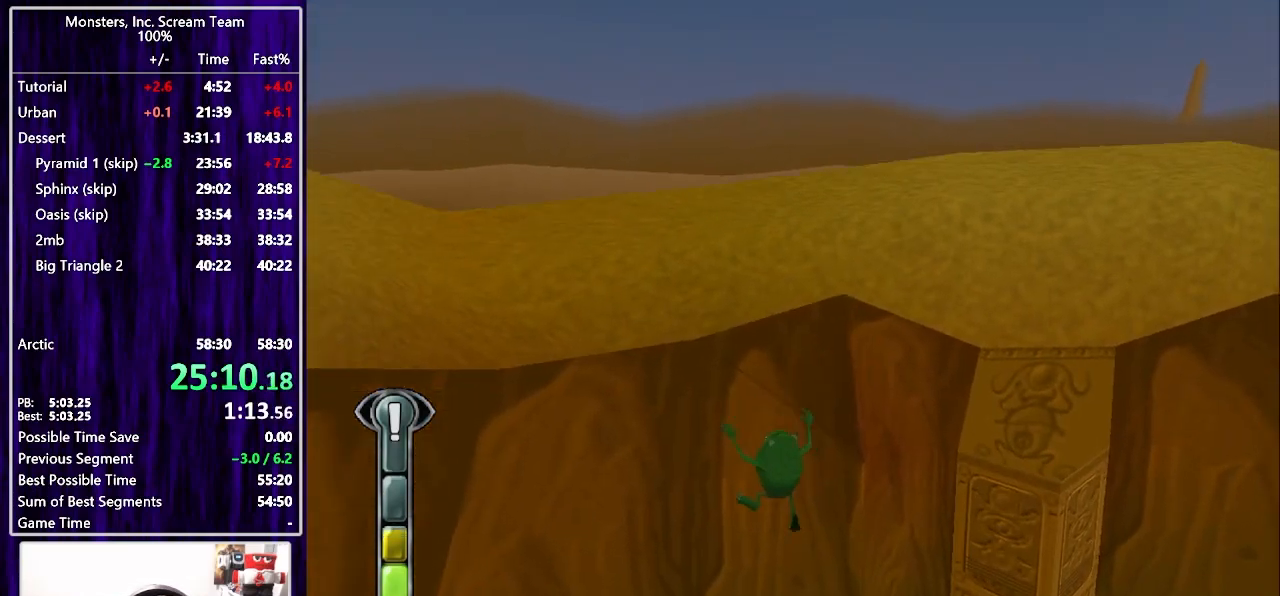
{"dt_ms": 500, "buttons": ["DPAD_UP"], "left_stick": "center", "right_stick": "center", "events": [[400, "DPAD_LEFT", "up"]]}